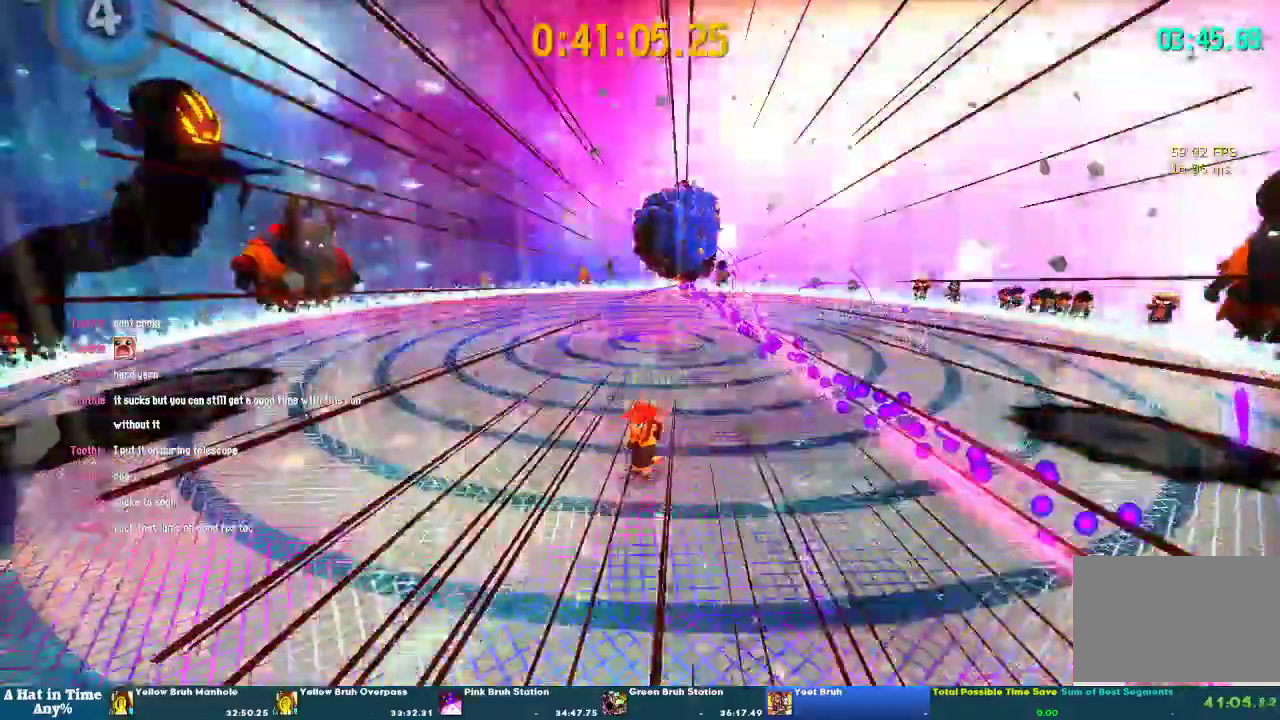
Gameplay with a controller (PlayStation layout); each line is a JSON object with the inputs held at the frame after it. "events" lists button and stick changes between this image and that frame as [ms after this image, input, new state], when the widget could be followed in between. This overlay highlights the sticks when they move; stick clicks (L3 R3) are not distinguishable. Not read: DPAD_LEFT L1 L3 R1 R3 SELECT START.
{"buttons": [], "left_stick": "center", "right_stick": "center", "events": [[300, "DPAD_RIGHT", "down"], [367, "DPAD_RIGHT", "up"]]}
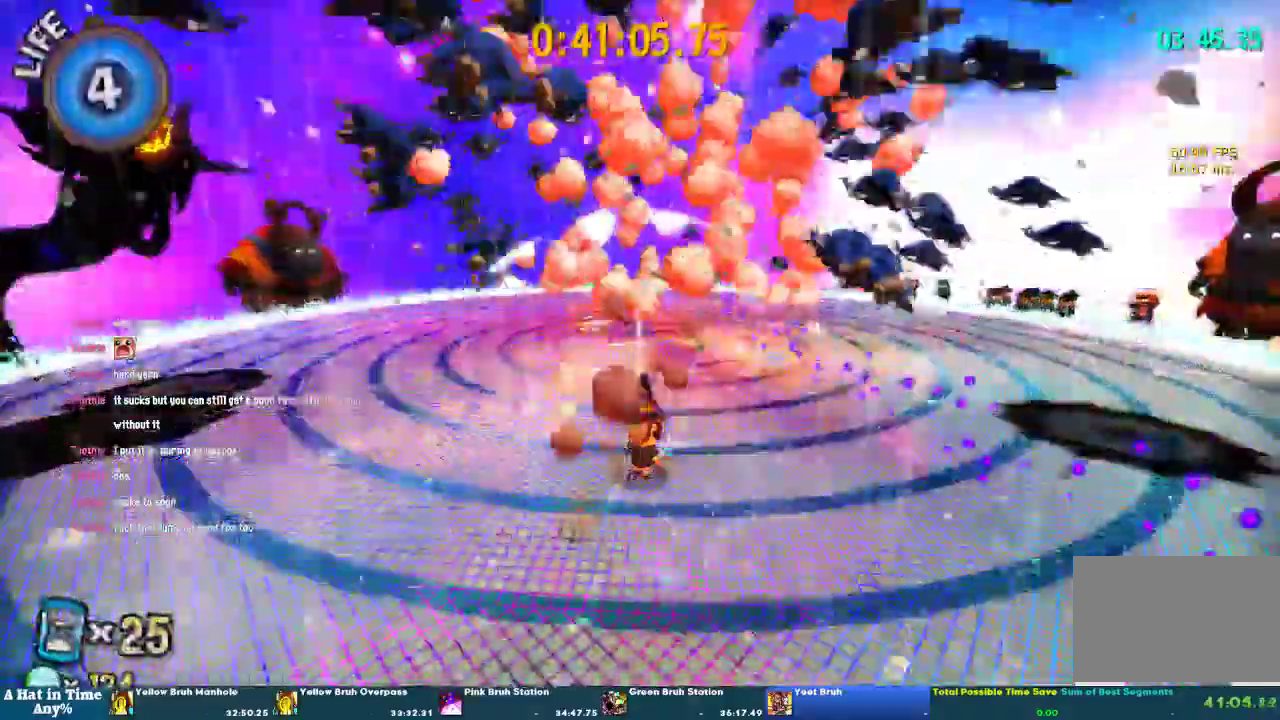
{"buttons": [], "left_stick": "center", "right_stick": "center", "events": []}
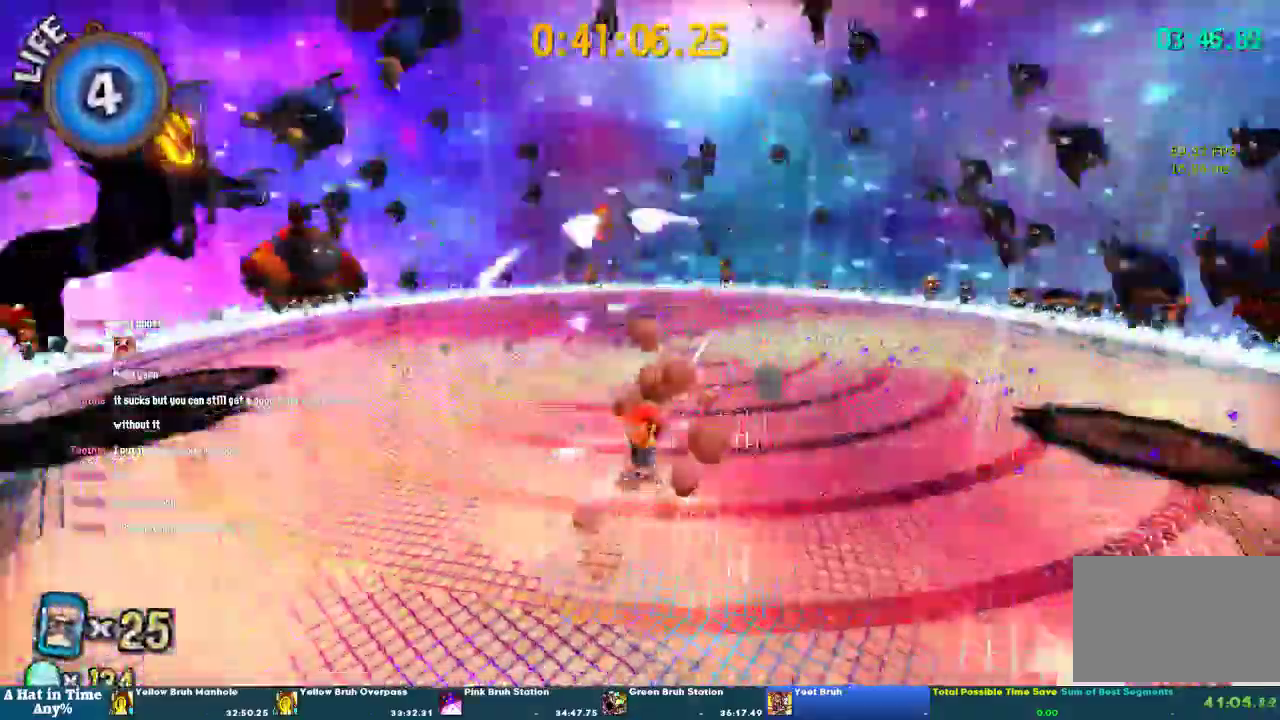
{"buttons": [], "left_stick": "center", "right_stick": "center", "events": []}
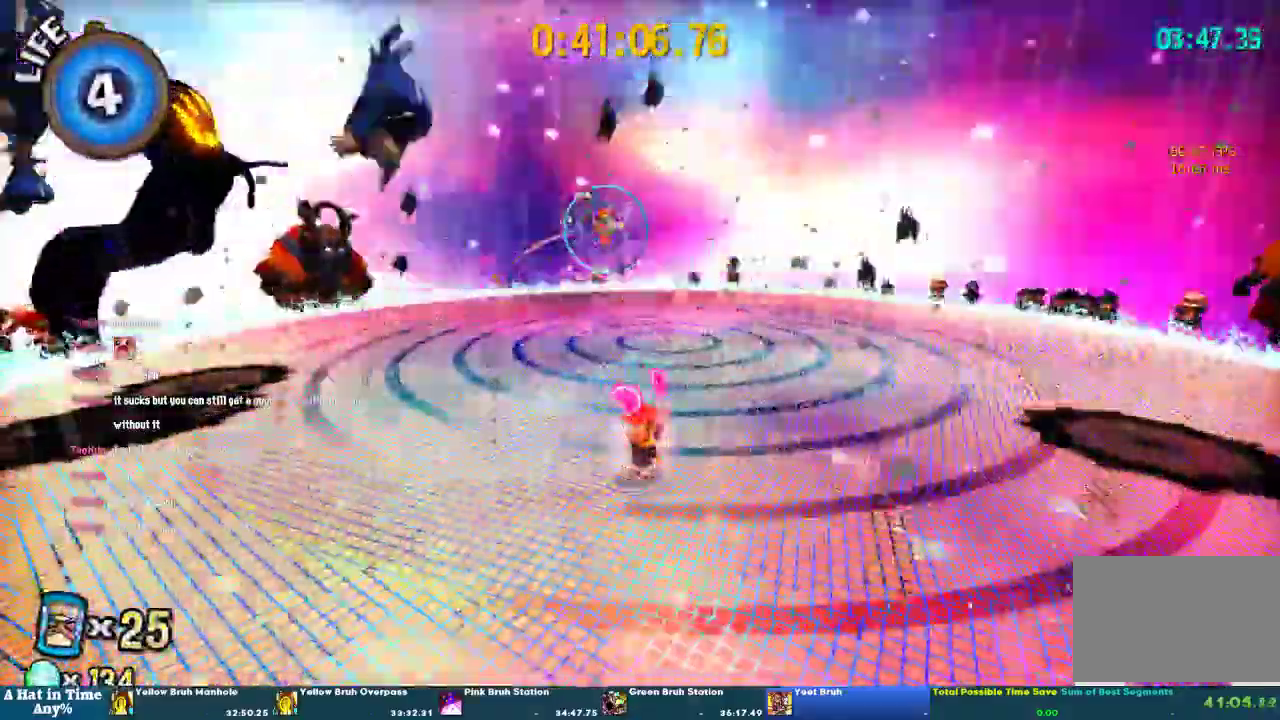
{"buttons": [], "left_stick": "center", "right_stick": "center", "events": []}
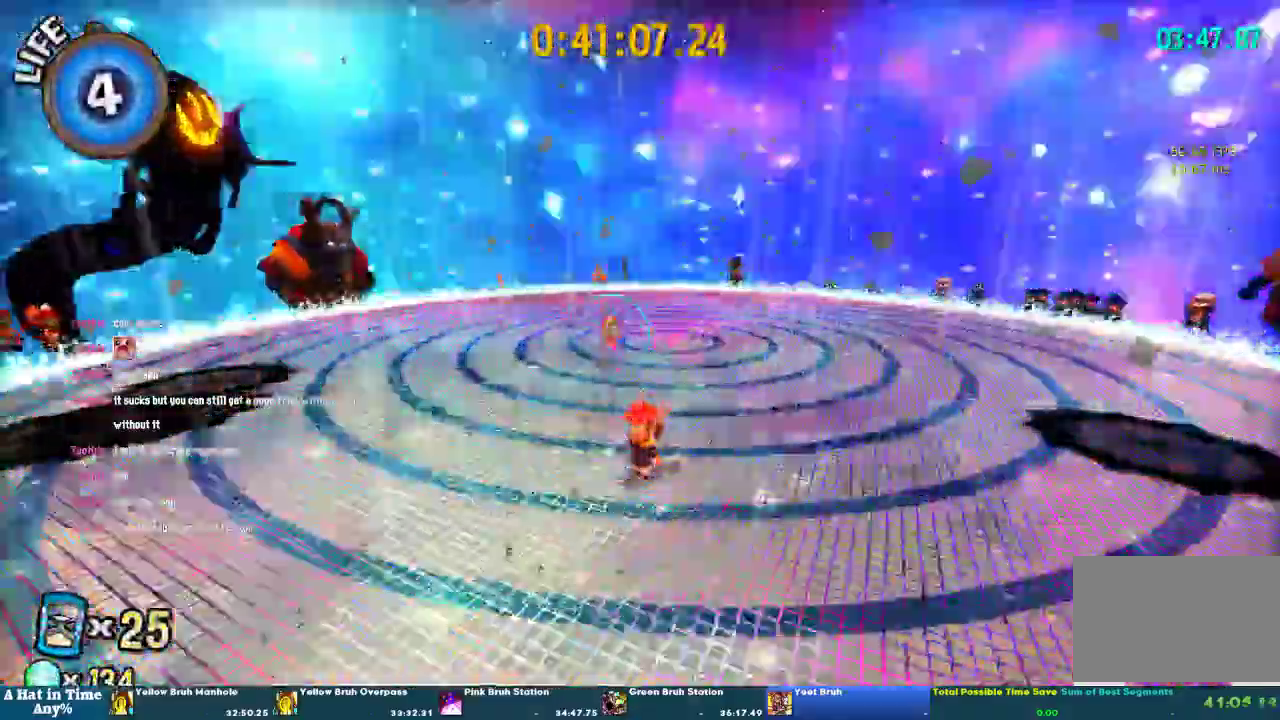
{"buttons": [], "left_stick": "center", "right_stick": "center", "events": []}
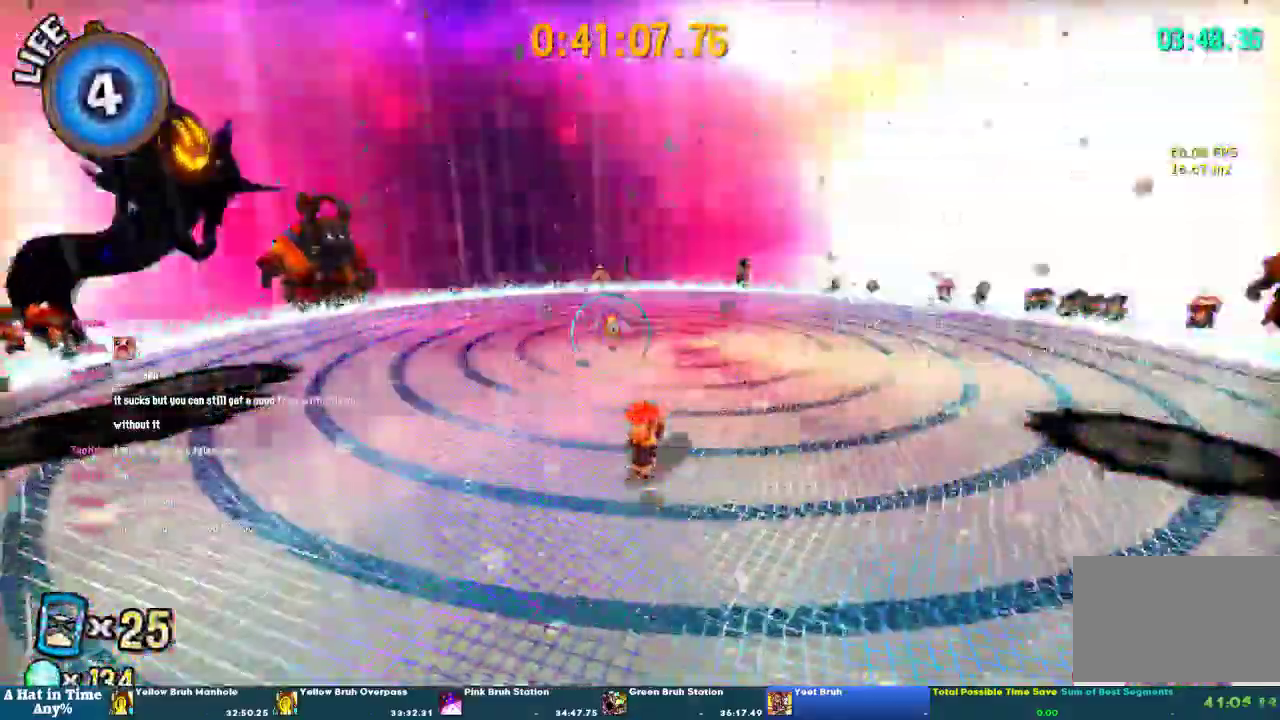
{"buttons": [], "left_stick": "center", "right_stick": "center", "events": []}
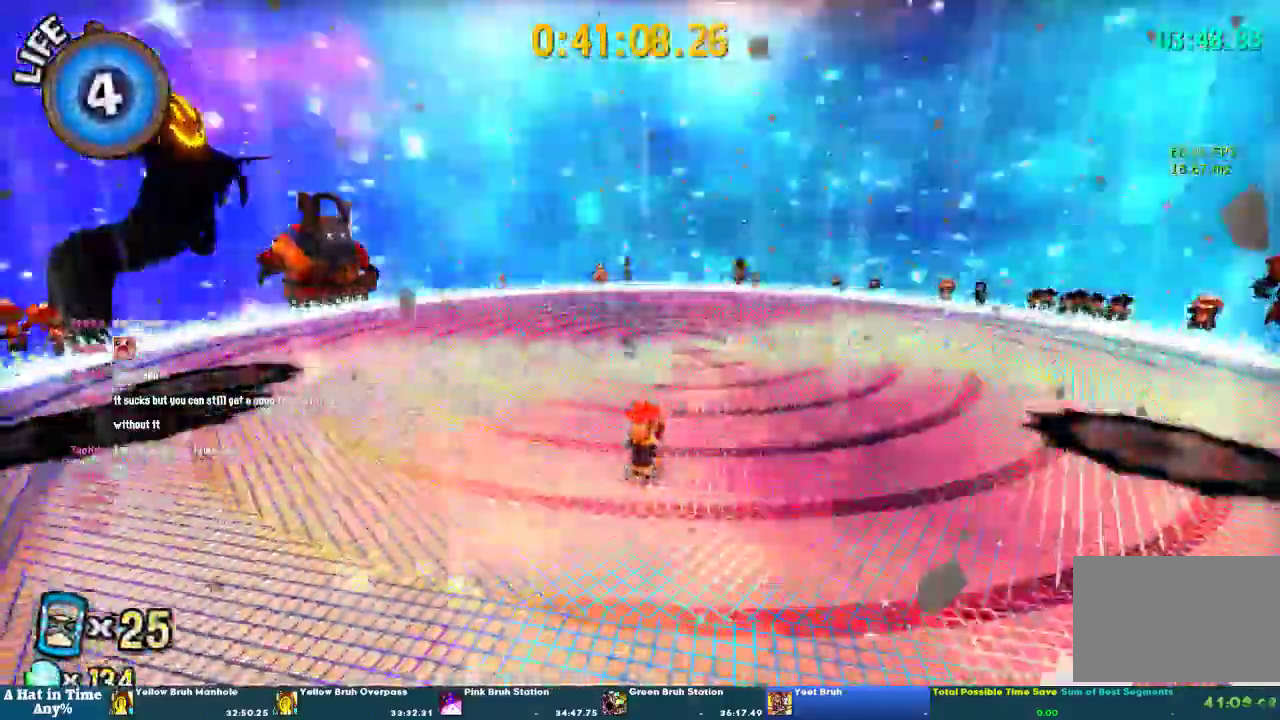
{"buttons": ["L2"], "left_stick": "left", "right_stick": "center"}
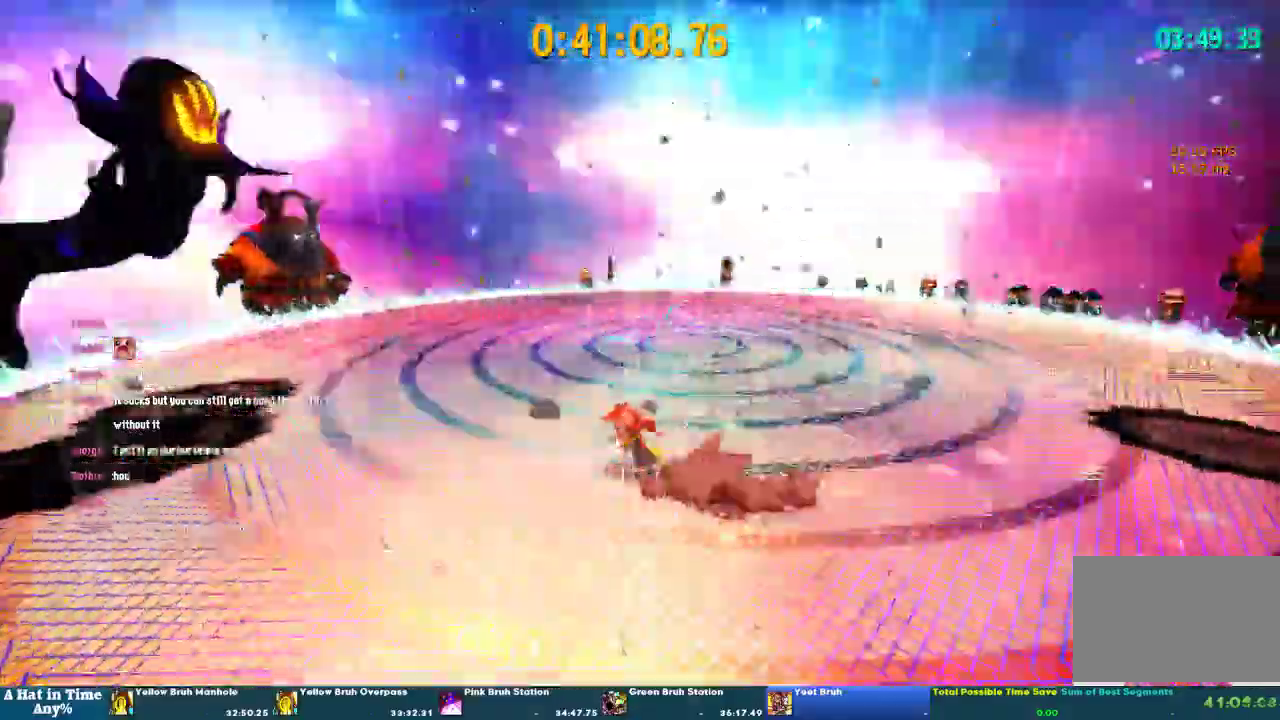
{"buttons": ["L2"], "left_stick": "left", "right_stick": "center"}
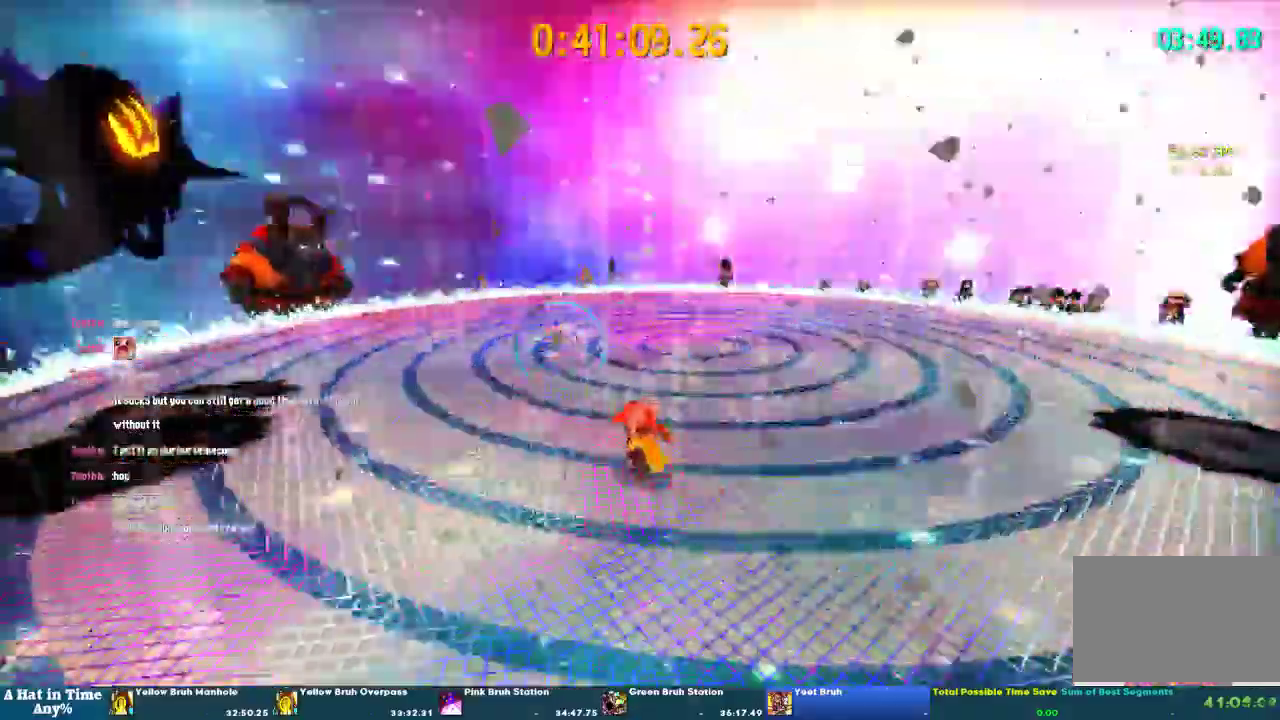
{"buttons": [], "left_stick": "left", "right_stick": "center"}
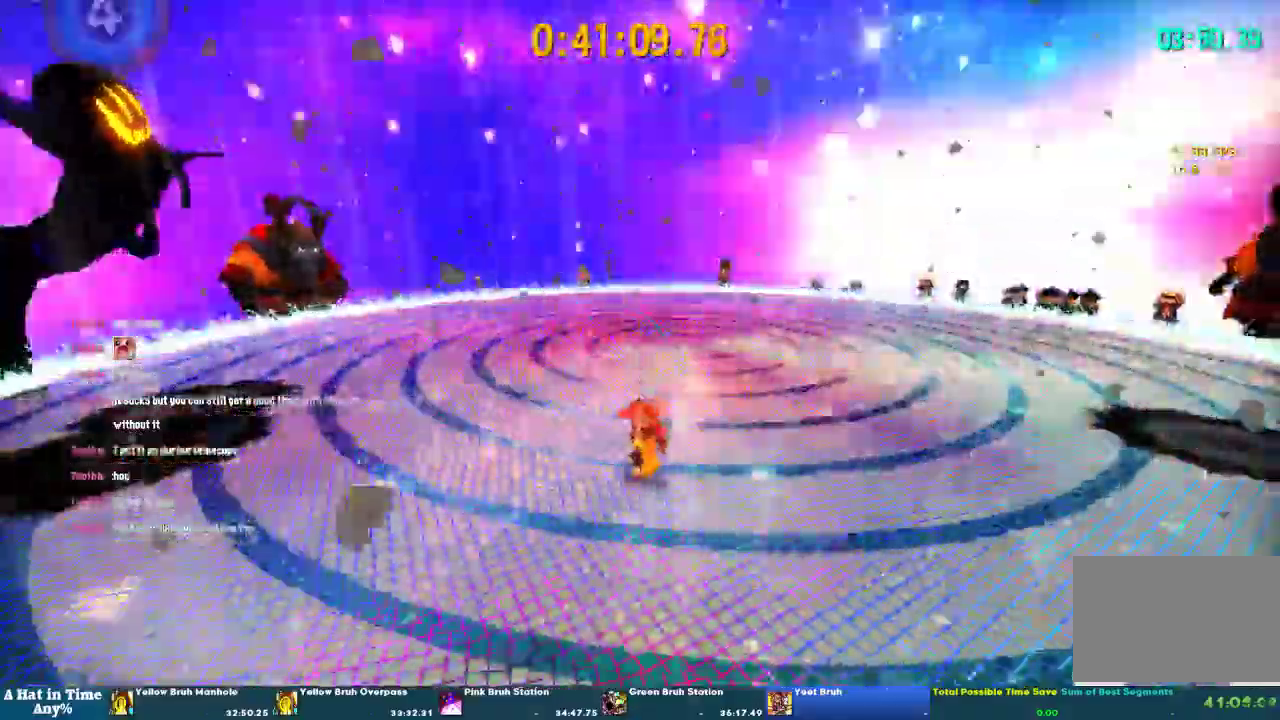
{"buttons": [], "left_stick": "center", "right_stick": "center"}